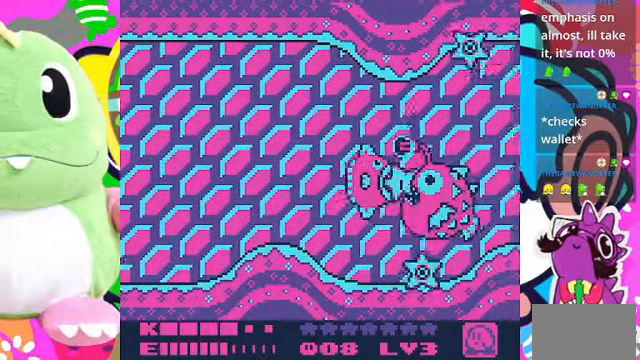
Gameplay with a controller (PlayStation layout); each line is a JSON object with the inputs held at the frame after it. "events" lists button and stick changes between this image and that frame as [ms after this image, input, new state], when the widget could be followed in between. Not read: L3 R3.
{"buttons": ["DPAD_RIGHT"], "left_stick": "center", "right_stick": "center", "events": [[133, "SQUARE", "up"], [466, "DPAD_RIGHT", "down"]]}
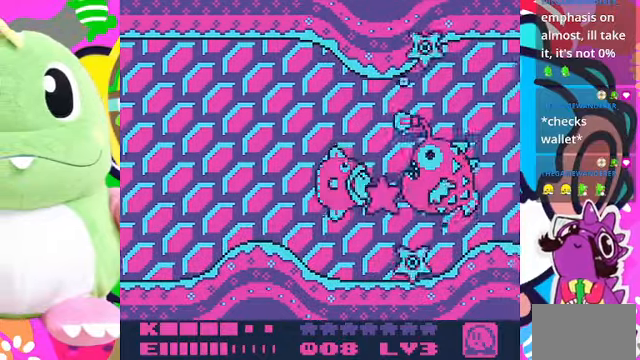
{"buttons": ["SQUARE", "DPAD_DOWN"], "left_stick": "center", "right_stick": "center", "events": [[33, "DPAD_RIGHT", "up"], [33, "SQUARE", "down"], [466, "DPAD_DOWN", "down"]]}
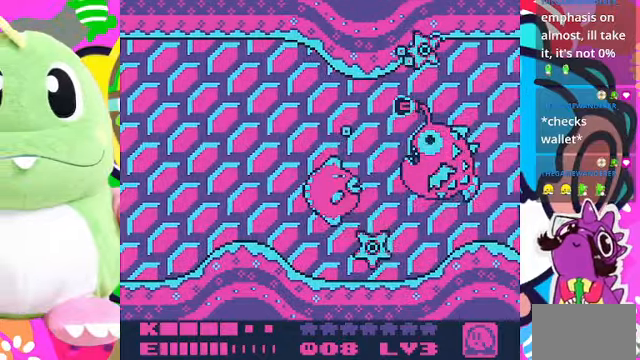
{"buttons": ["DPAD_DOWN"], "left_stick": "center", "right_stick": "center", "events": [[66, "SQUARE", "up"]]}
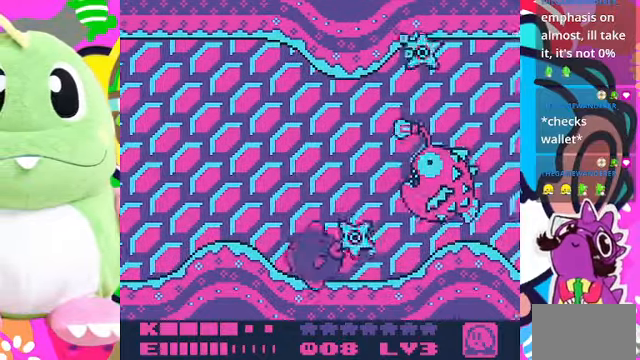
{"buttons": [], "left_stick": "center", "right_stick": "center", "events": [[366, "DPAD_DOWN", "up"]]}
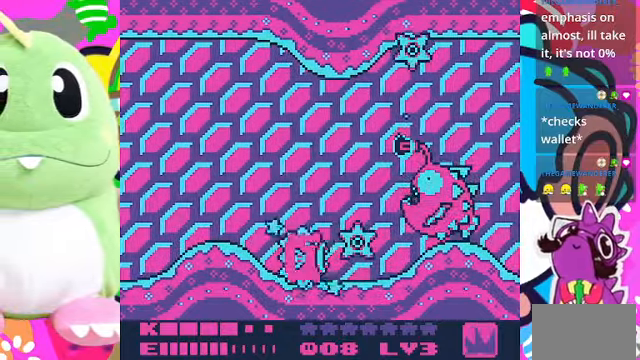
{"buttons": ["DPAD_RIGHT"], "left_stick": "center", "right_stick": "center", "events": [[166, "DPAD_RIGHT", "down"], [200, "SQUARE", "down"], [400, "SQUARE", "up"]]}
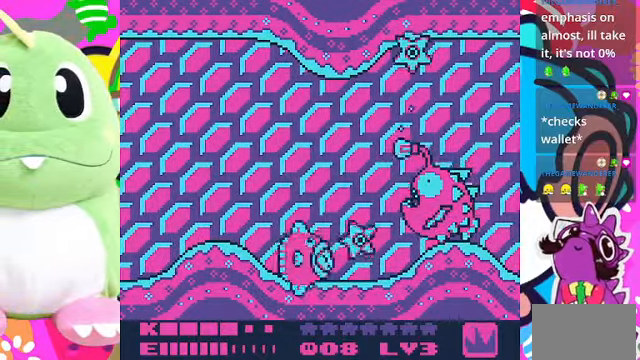
{"buttons": ["SQUARE", "DPAD_RIGHT"], "left_stick": "center", "right_stick": "center", "events": [[33, "SQUARE", "down"], [167, "SQUARE", "up"], [234, "SQUARE", "down"]]}
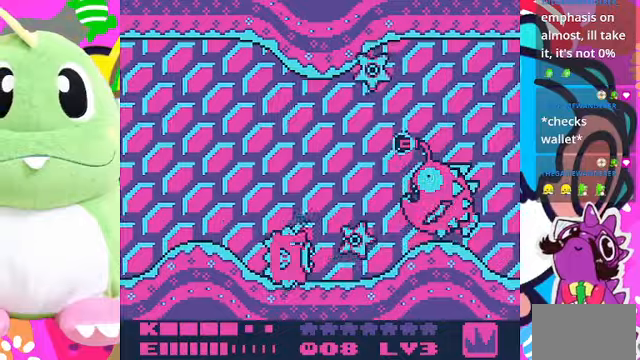
{"buttons": ["SQUARE", "DPAD_RIGHT"], "left_stick": "center", "right_stick": "center"}
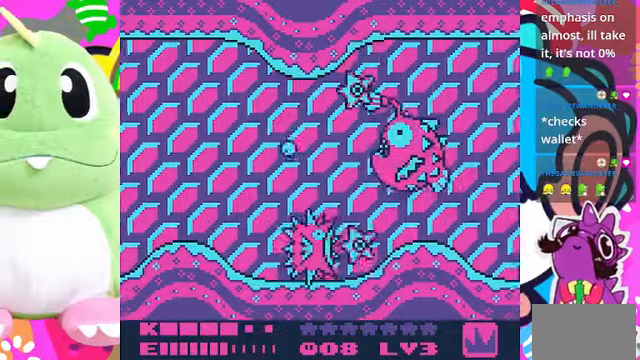
{"buttons": [], "left_stick": "center", "right_stick": "center", "events": [[234, "DPAD_RIGHT", "up"], [400, "SQUARE", "up"]]}
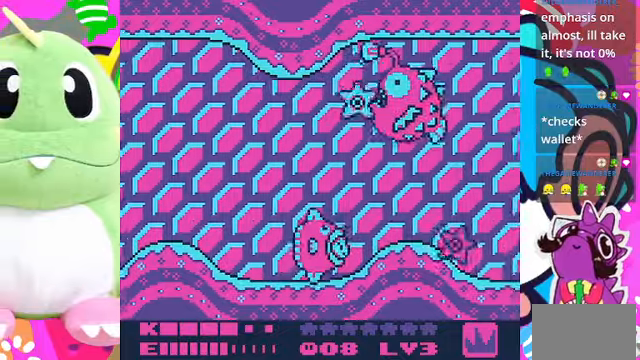
{"buttons": ["DPAD_UP"], "left_stick": "center", "right_stick": "center", "events": [[134, "DPAD_UP", "down"]]}
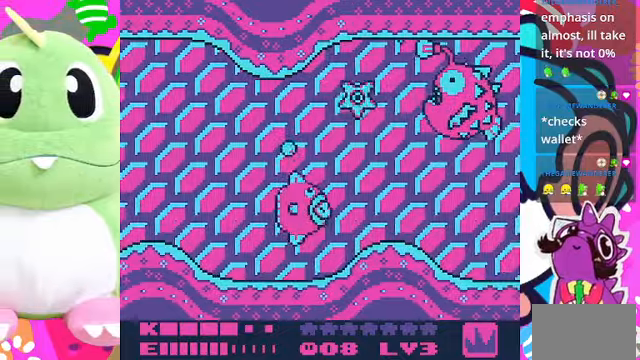
{"buttons": ["DPAD_RIGHT"], "left_stick": "center", "right_stick": "center", "events": [[267, "DPAD_RIGHT", "down"], [434, "DPAD_UP", "up"]]}
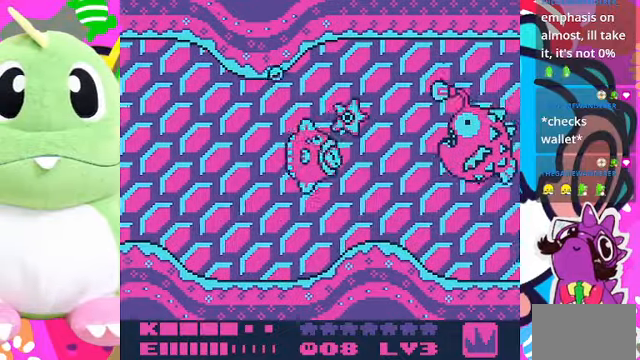
{"buttons": ["DPAD_RIGHT"], "left_stick": "center", "right_stick": "center", "events": [[34, "SQUARE", "down"], [467, "SQUARE", "up"]]}
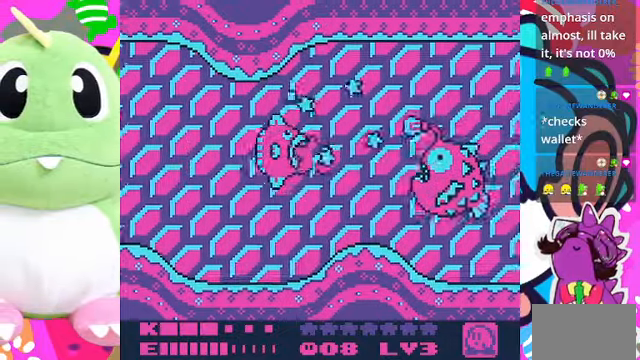
{"buttons": ["SQUARE", "DPAD_DOWN", "DPAD_RIGHT"], "left_stick": "center", "right_stick": "center", "events": [[167, "DPAD_RIGHT", "up"], [300, "DPAD_DOWN", "down"], [300, "DPAD_RIGHT", "down"], [300, "SQUARE", "down"]]}
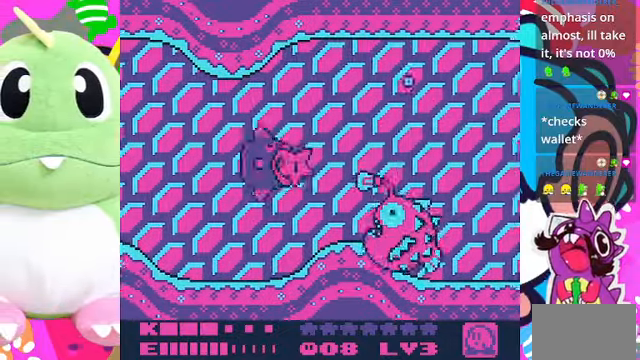
{"buttons": ["SQUARE"], "left_stick": "center", "right_stick": "center"}
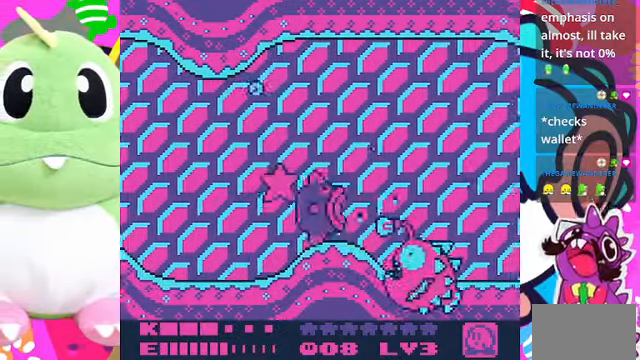
{"buttons": [], "left_stick": "center", "right_stick": "center", "events": [[267, "DPAD_LEFT", "down"], [367, "SQUARE", "up"], [467, "DPAD_LEFT", "up"]]}
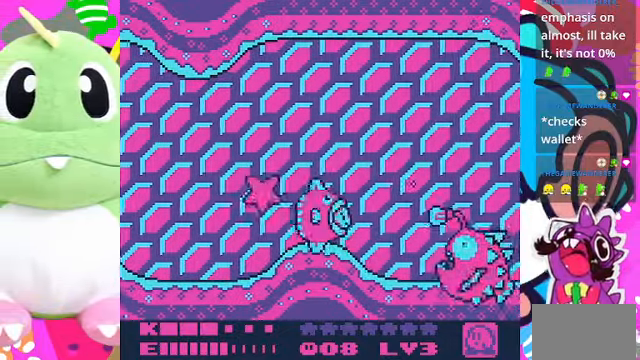
{"buttons": ["SQUARE"], "left_stick": "center", "right_stick": "center", "events": [[67, "DPAD_LEFT", "down"], [334, "SQUARE", "down"], [367, "DPAD_LEFT", "up"]]}
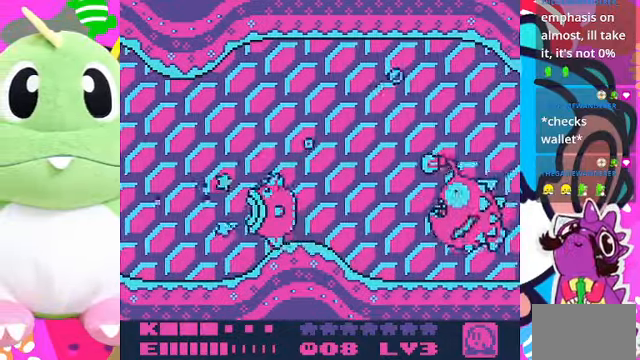
{"buttons": ["DPAD_DOWN"], "left_stick": "center", "right_stick": "center", "events": [[100, "DPAD_DOWN", "down"], [367, "SQUARE", "up"]]}
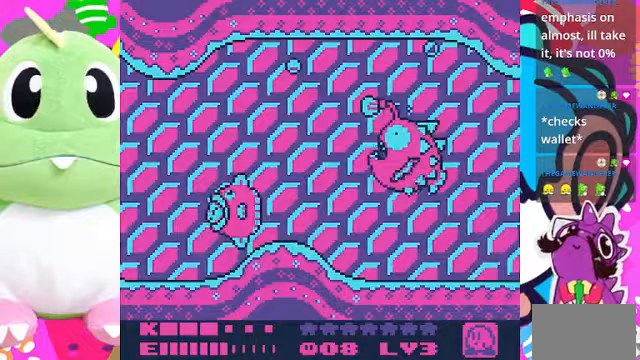
{"buttons": [], "left_stick": "center", "right_stick": "center", "events": [[33, "DPAD_DOWN", "up"], [33, "DPAD_RIGHT", "down"], [467, "DPAD_RIGHT", "up"]]}
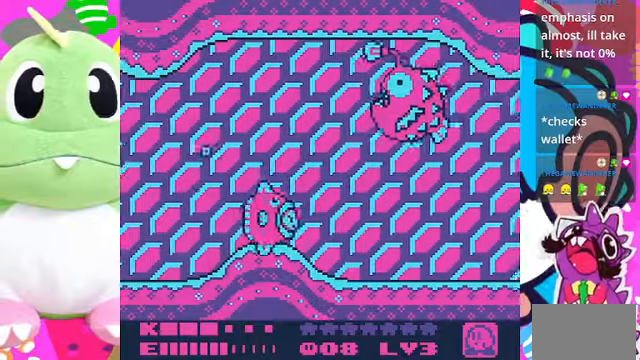
{"buttons": ["DPAD_RIGHT"], "left_stick": "center", "right_stick": "center", "events": [[100, "DPAD_LEFT", "down"], [333, "DPAD_UP", "down"], [400, "DPAD_LEFT", "up"], [433, "DPAD_RIGHT", "down"], [433, "DPAD_UP", "up"]]}
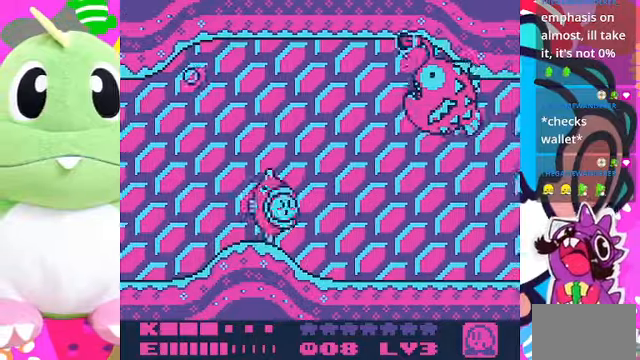
{"buttons": ["DPAD_UP", "DPAD_LEFT"], "left_stick": "center", "right_stick": "center", "events": [[167, "DPAD_RIGHT", "up"], [300, "DPAD_LEFT", "down"], [333, "DPAD_UP", "down"]]}
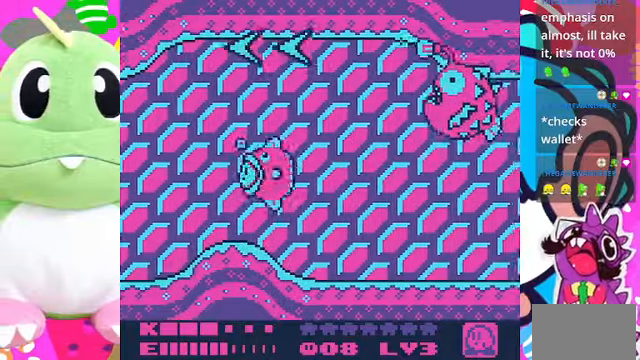
{"buttons": ["SQUARE"], "left_stick": "center", "right_stick": "center"}
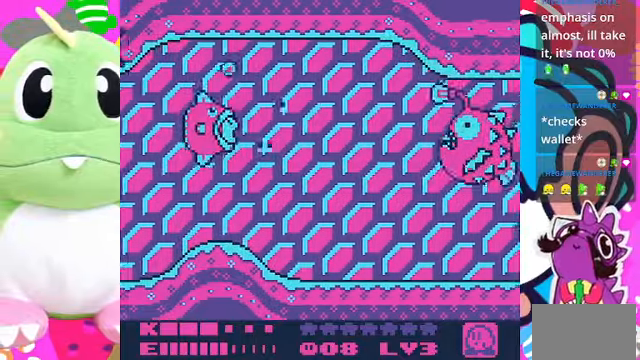
{"buttons": ["DPAD_UP"], "left_stick": "center", "right_stick": "center", "events": [[133, "SQUARE", "up"], [233, "DPAD_DOWN", "down"], [300, "DPAD_DOWN", "up"], [500, "DPAD_UP", "down"]]}
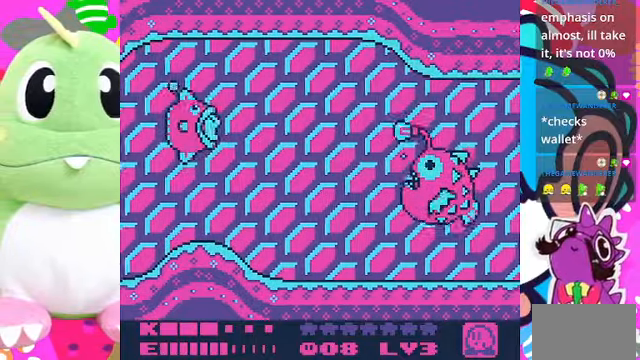
{"buttons": ["SQUARE", "DPAD_UP"], "left_stick": "center", "right_stick": "center", "events": [[133, "DPAD_RIGHT", "down"], [167, "DPAD_UP", "up"], [333, "DPAD_RIGHT", "up"], [333, "DPAD_UP", "down"], [367, "SQUARE", "down"]]}
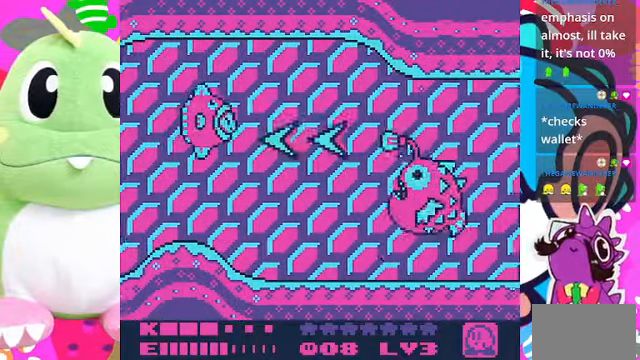
{"buttons": ["DPAD_DOWN", "DPAD_RIGHT"], "left_stick": "center", "right_stick": "center", "events": [[300, "SQUARE", "up"], [333, "DPAD_UP", "up"], [367, "DPAD_RIGHT", "down"], [433, "DPAD_DOWN", "down"]]}
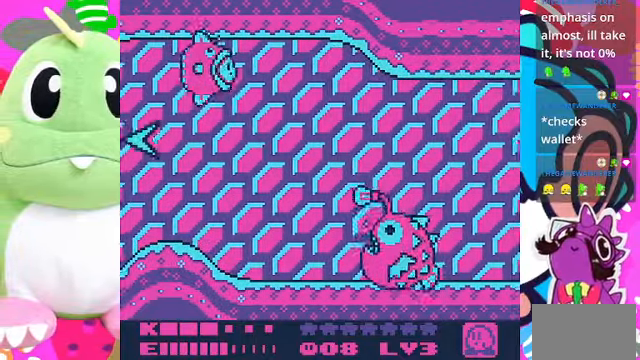
{"buttons": [], "left_stick": "center", "right_stick": "center", "events": [[33, "DPAD_RIGHT", "up"], [167, "CROSS", "down"], [367, "CROSS", "up"], [500, "DPAD_DOWN", "up"]]}
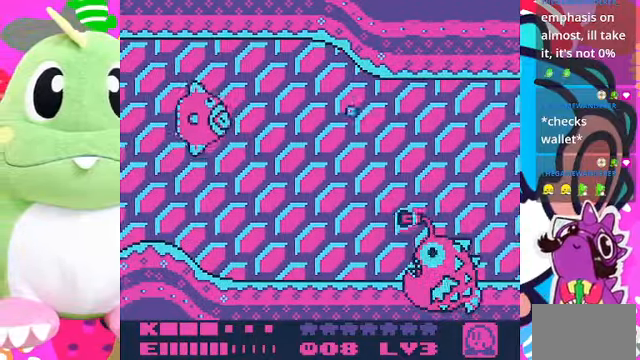
{"buttons": ["DPAD_RIGHT"], "left_stick": "center", "right_stick": "center", "events": [[200, "DPAD_RIGHT", "down"]]}
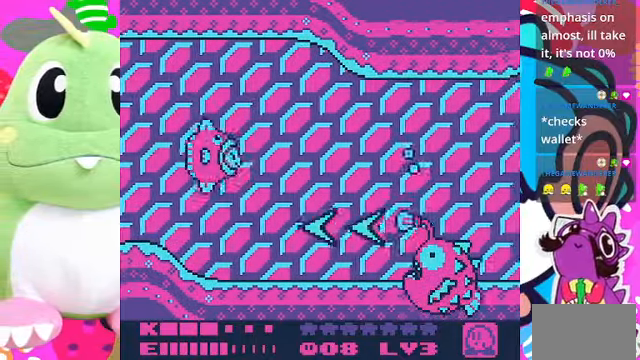
{"buttons": [], "left_stick": "center", "right_stick": "center", "events": [[33, "DPAD_RIGHT", "up"]]}
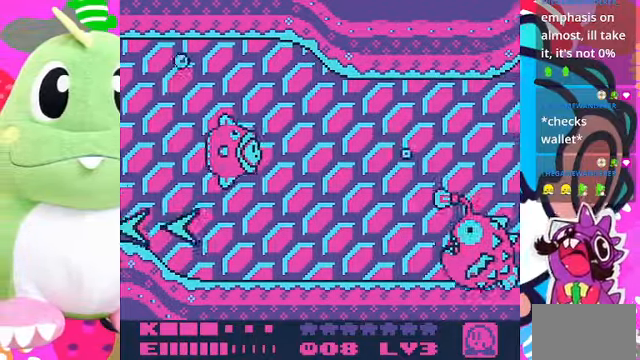
{"buttons": [], "left_stick": "center", "right_stick": "center", "events": []}
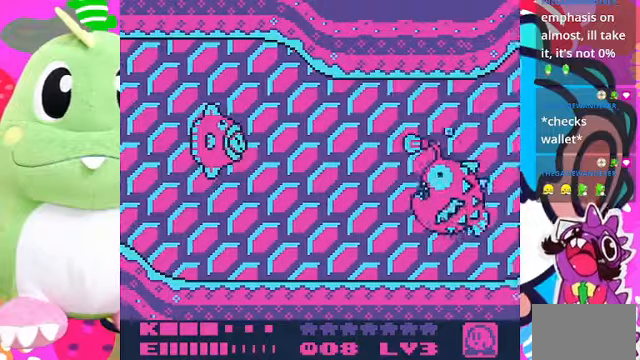
{"buttons": ["DPAD_DOWN"], "left_stick": "center", "right_stick": "center", "events": [[500, "DPAD_DOWN", "down"]]}
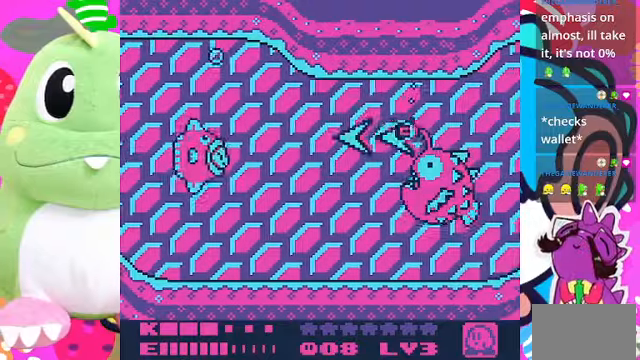
{"buttons": ["DPAD_RIGHT"], "left_stick": "center", "right_stick": "center", "events": [[33, "CROSS", "down"], [366, "CROSS", "up"], [366, "DPAD_DOWN", "up"], [366, "DPAD_RIGHT", "down"]]}
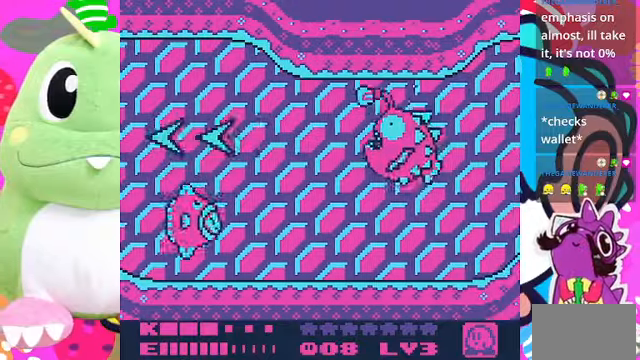
{"buttons": [], "left_stick": "center", "right_stick": "center", "events": [[166, "DPAD_UP", "down"], [200, "DPAD_RIGHT", "up"], [466, "DPAD_UP", "up"]]}